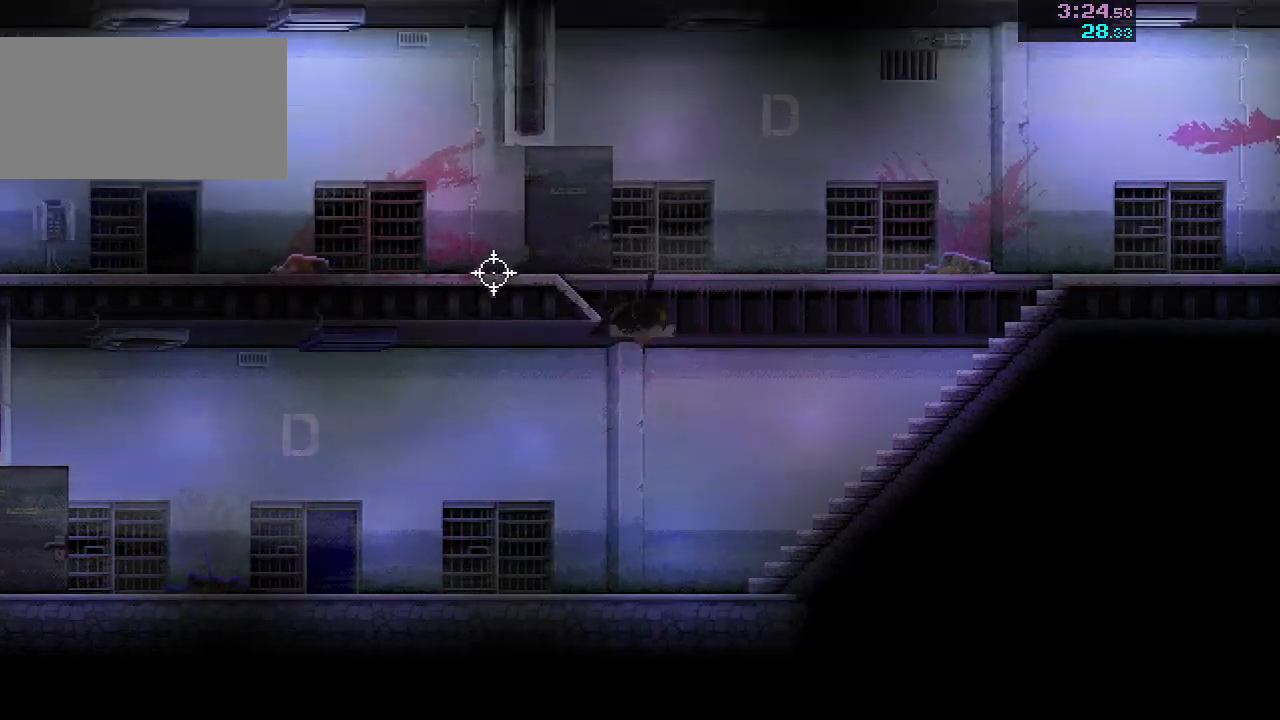
Gameplay with keyboard and mouse; each line is a JSON object with the keys and mouse buttons held at the frame after it. "events" lists presses ("down") and releases ("up") of "a", "ctrl", "d", "r", "s", "shift", "space", "w", "mouse_left", "mouse_wheel", "mouse_right", "mouse_mb4" and "mouse_mb5" between this image and that frame as [ms after this image, input, new state], when the widget could be followed in between. "mouse_left", "mouse_wheel", "mouse_right", "mouse_mb4", "mouse_mb5" = the "left", "wheel", "right", "mb4", "mb5" buttons of the "mouse" list. No other keys are recorded. "wheel" means that the mouse wheel is clicked or scrolled. Mouse movement is not recorded.
{"keys": ["s"], "mouse": [], "events": [[33, "mouse_left", "up"], [67, "a", "up"], [350, "a", "down"], [433, "a", "up"]]}
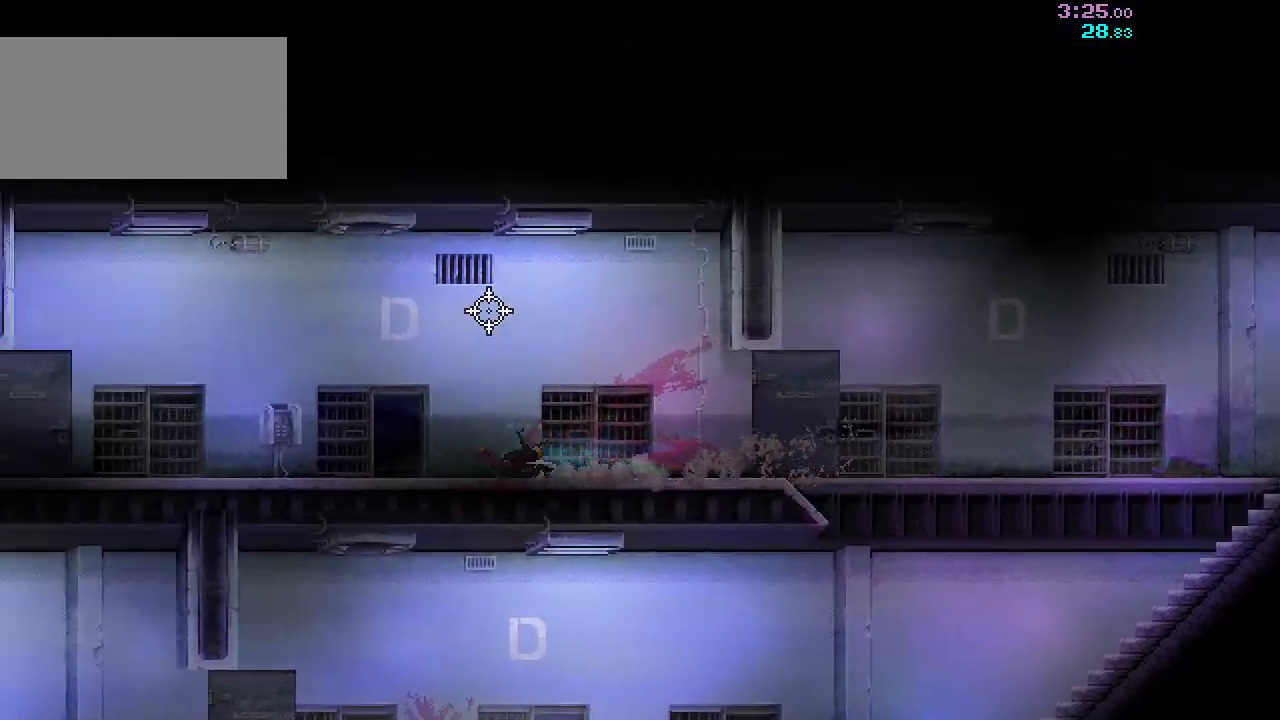
{"keys": ["s"], "mouse": [], "events": [[250, "a", "down"], [333, "a", "up"]]}
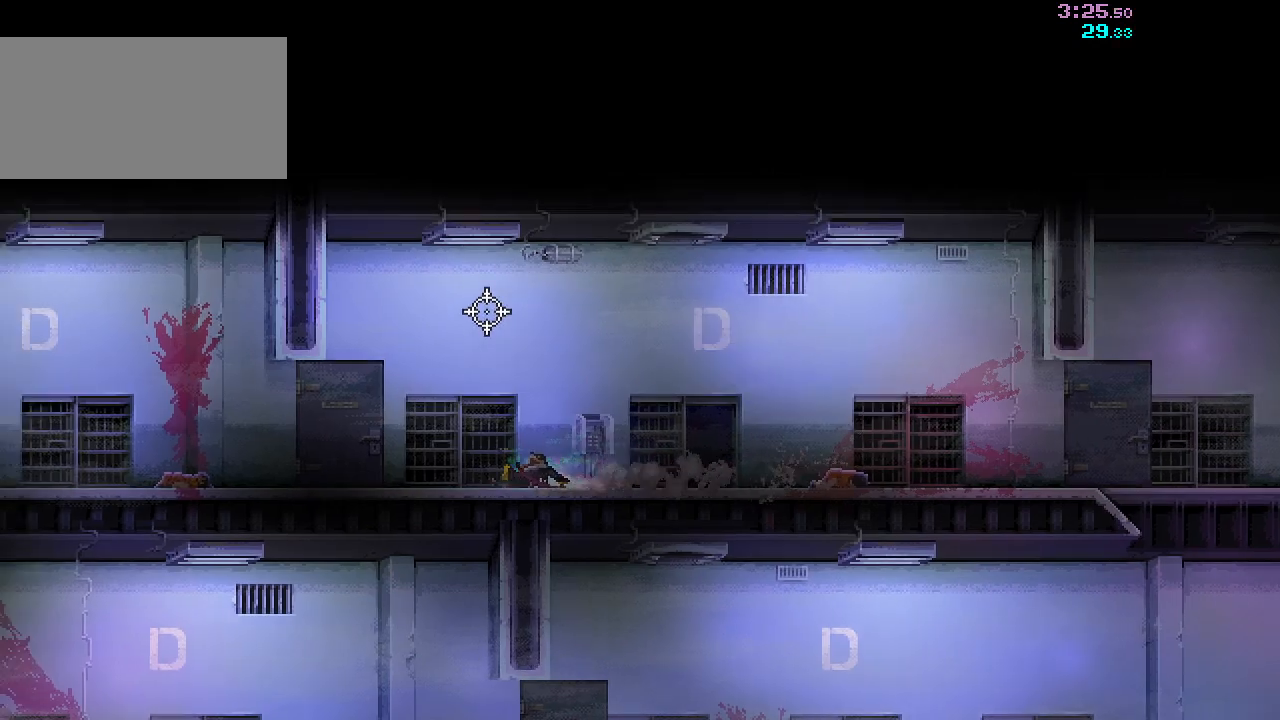
{"keys": ["s"], "mouse": [], "events": [[150, "a", "down"], [233, "a", "up"]]}
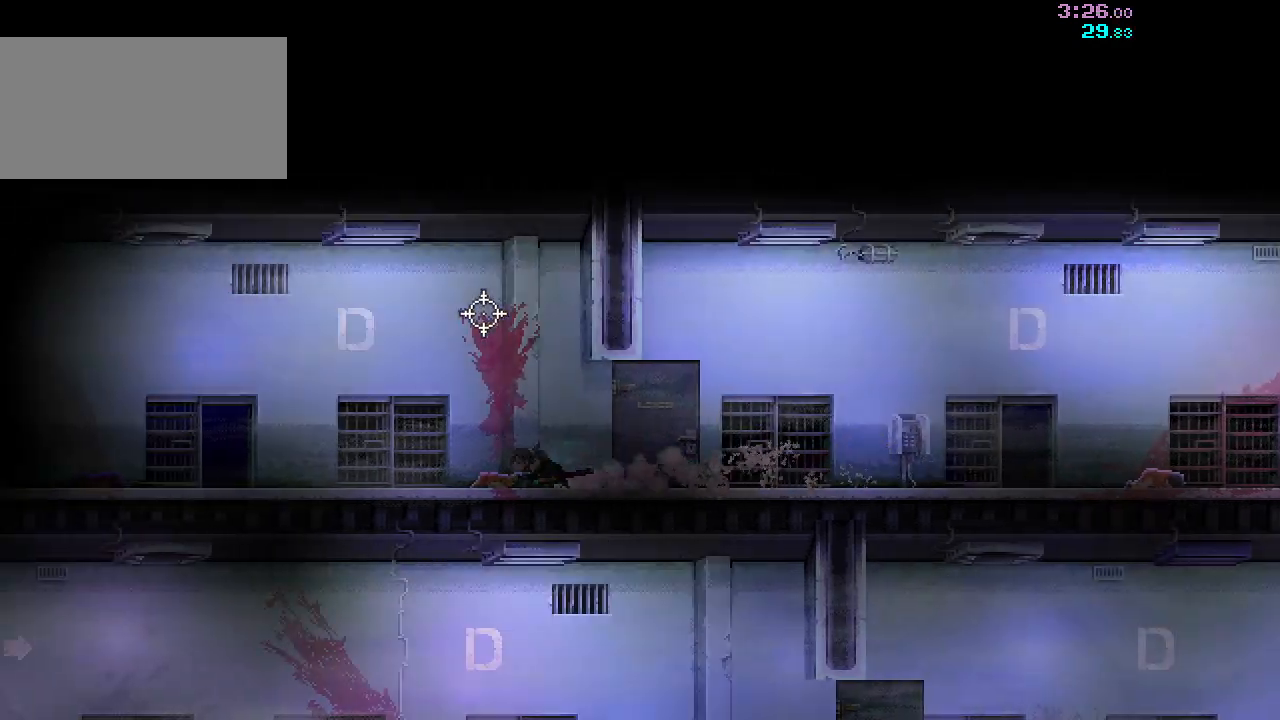
{"keys": ["s", "shift"], "mouse": [], "events": [[33, "a", "down"], [117, "a", "up"], [400, "a", "down"], [417, "shift", "down"], [500, "a", "up"]]}
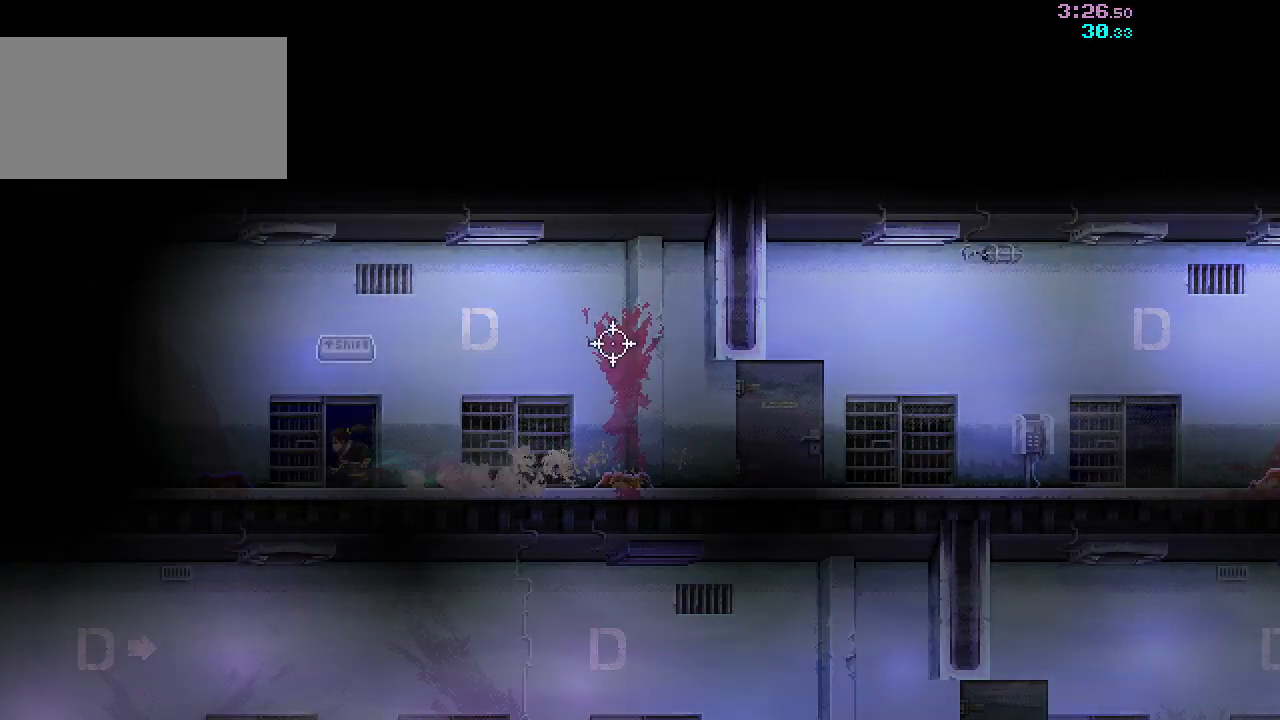
{"keys": ["d", "s"], "mouse": [], "events": [[17, "shift", "up"], [33, "s", "up"], [83, "shift", "down"], [150, "shift", "up"], [200, "shift", "down"], [250, "shift", "up"], [317, "shift", "down"], [383, "shift", "up"], [433, "d", "down"], [450, "s", "down"]]}
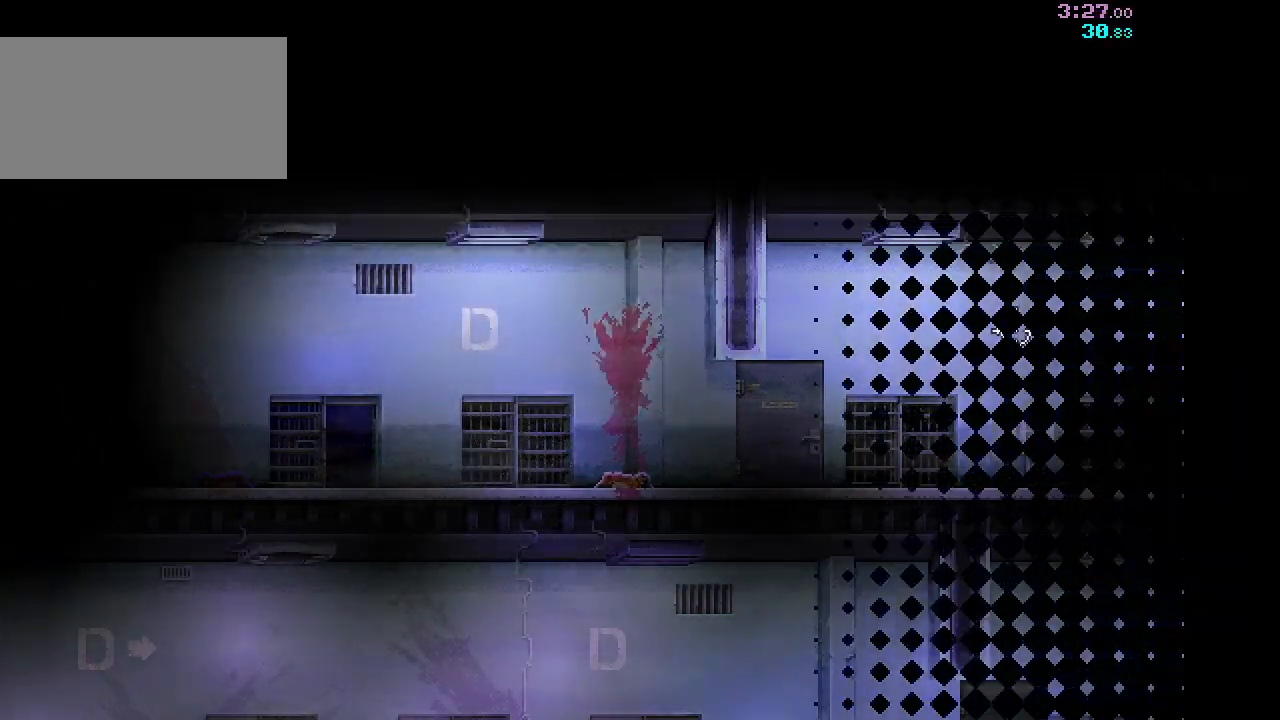
{"keys": ["d", "s"], "mouse": [], "events": []}
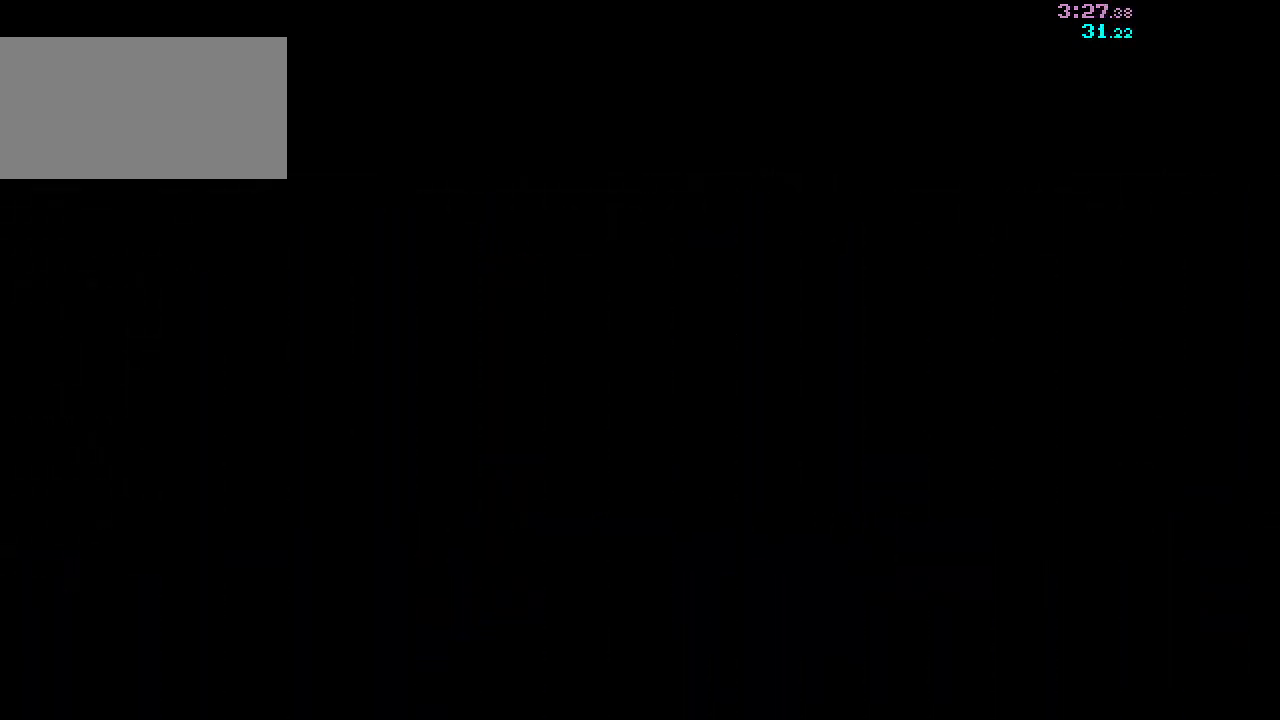
{"keys": ["d", "s"], "mouse": [], "events": []}
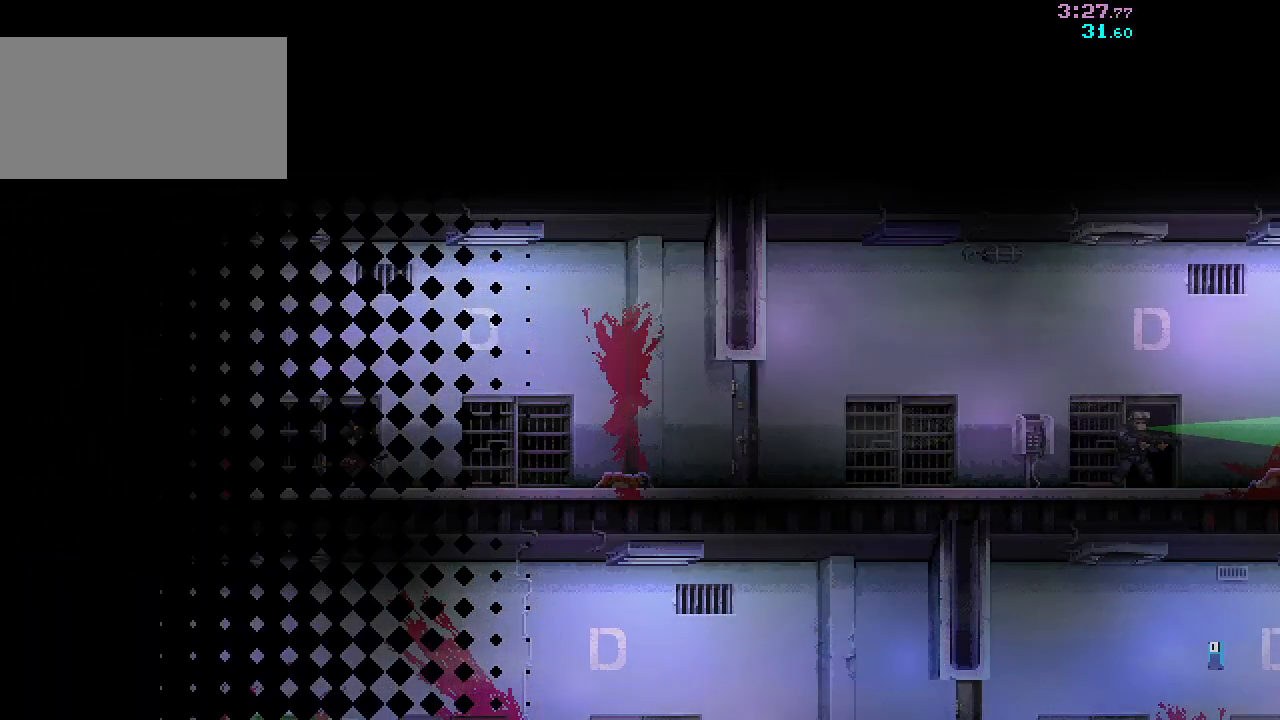
{"keys": ["d"], "mouse": [], "events": [[450, "s", "up"]]}
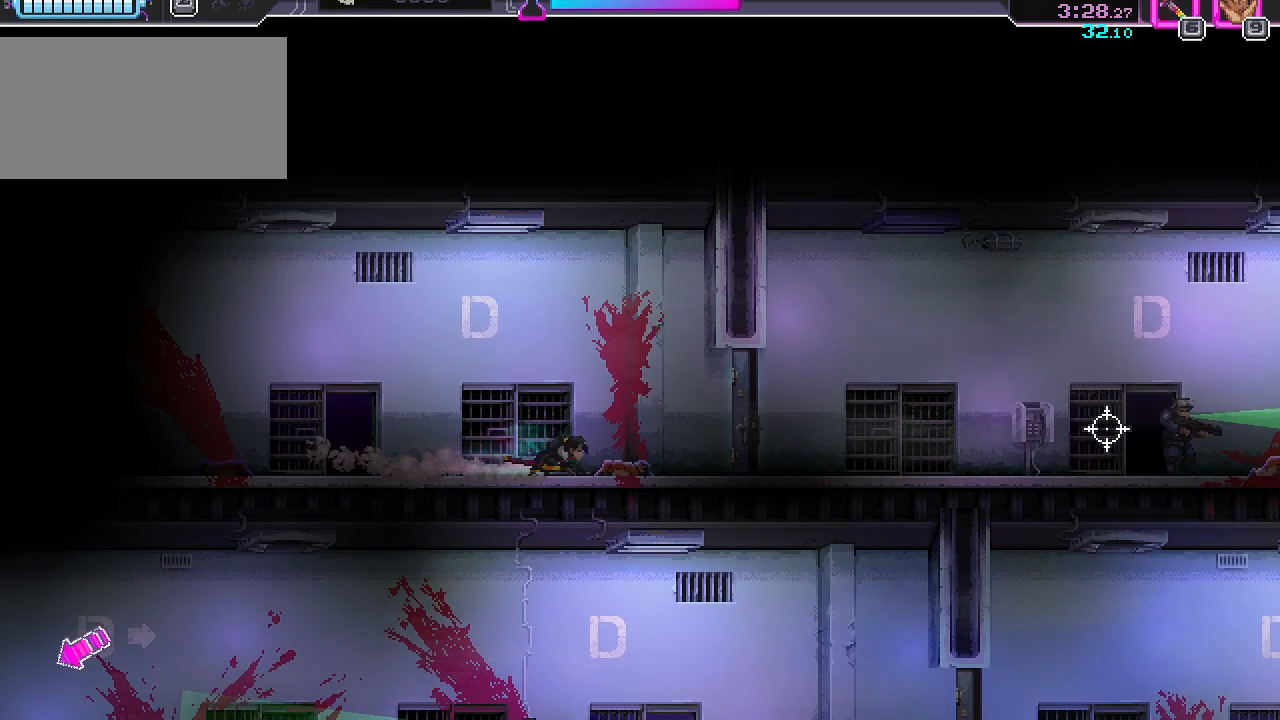
{"keys": ["s"], "mouse": [], "events": [[17, "mouse_left", "down"], [117, "mouse_left", "up"], [233, "s", "down"], [233, "space", "down"], [283, "d", "up"], [350, "space", "up"]]}
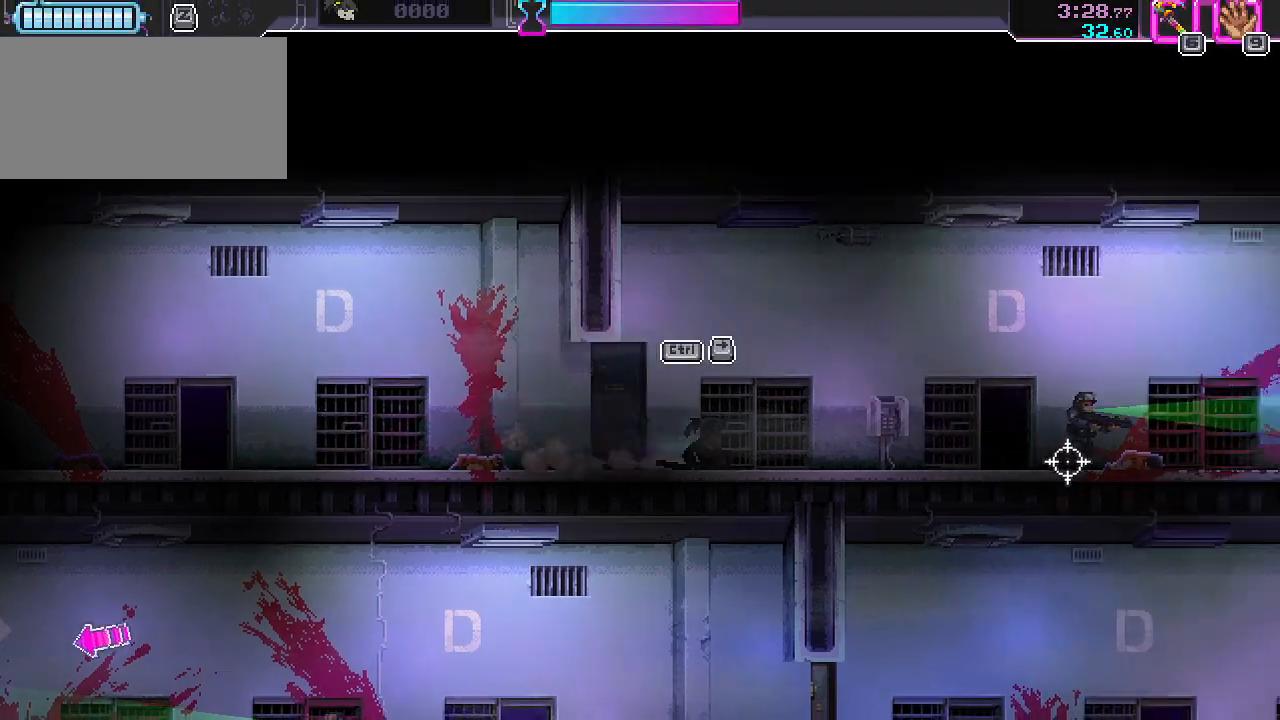
{"keys": [], "mouse": ["left"], "events": [[167, "d", "down"], [317, "s", "up"], [367, "d", "up"], [400, "mouse_left", "down"]]}
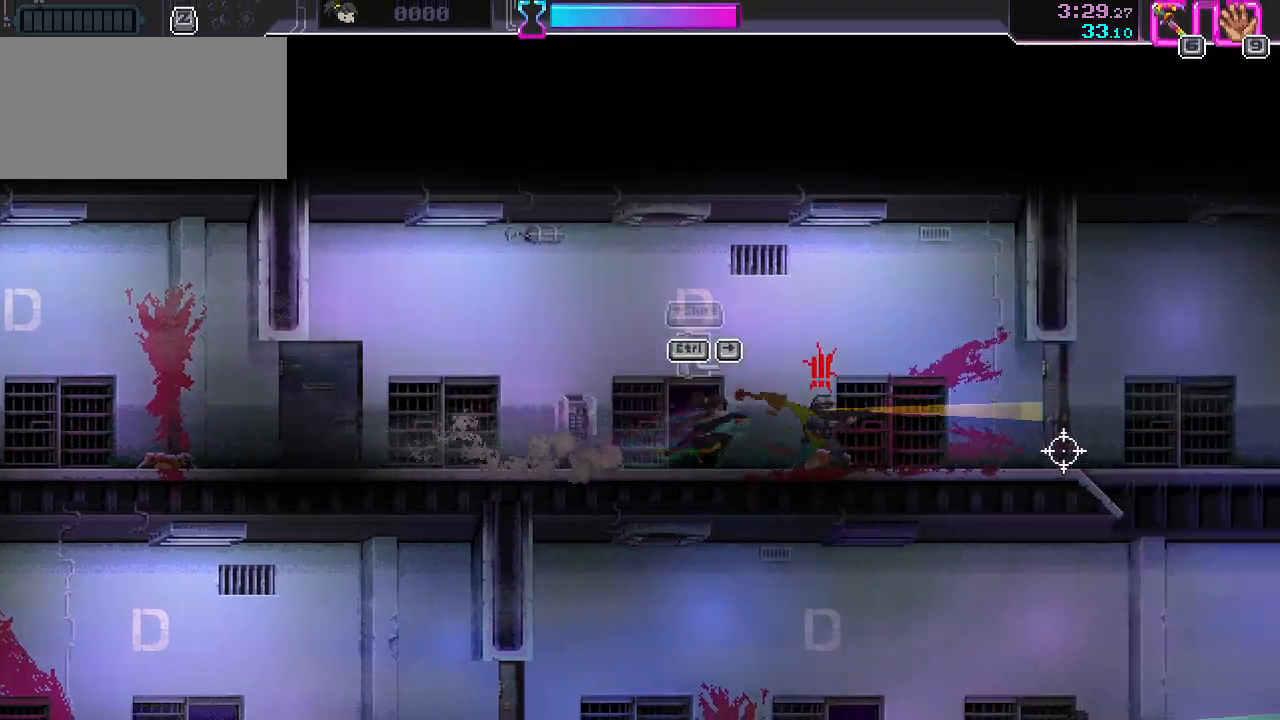
{"keys": ["d", "s"], "mouse": [], "events": [[50, "mouse_left", "up"], [67, "s", "down"], [117, "d", "down"], [300, "s", "up"], [317, "mouse_left", "down"], [417, "mouse_left", "up"], [500, "s", "down"]]}
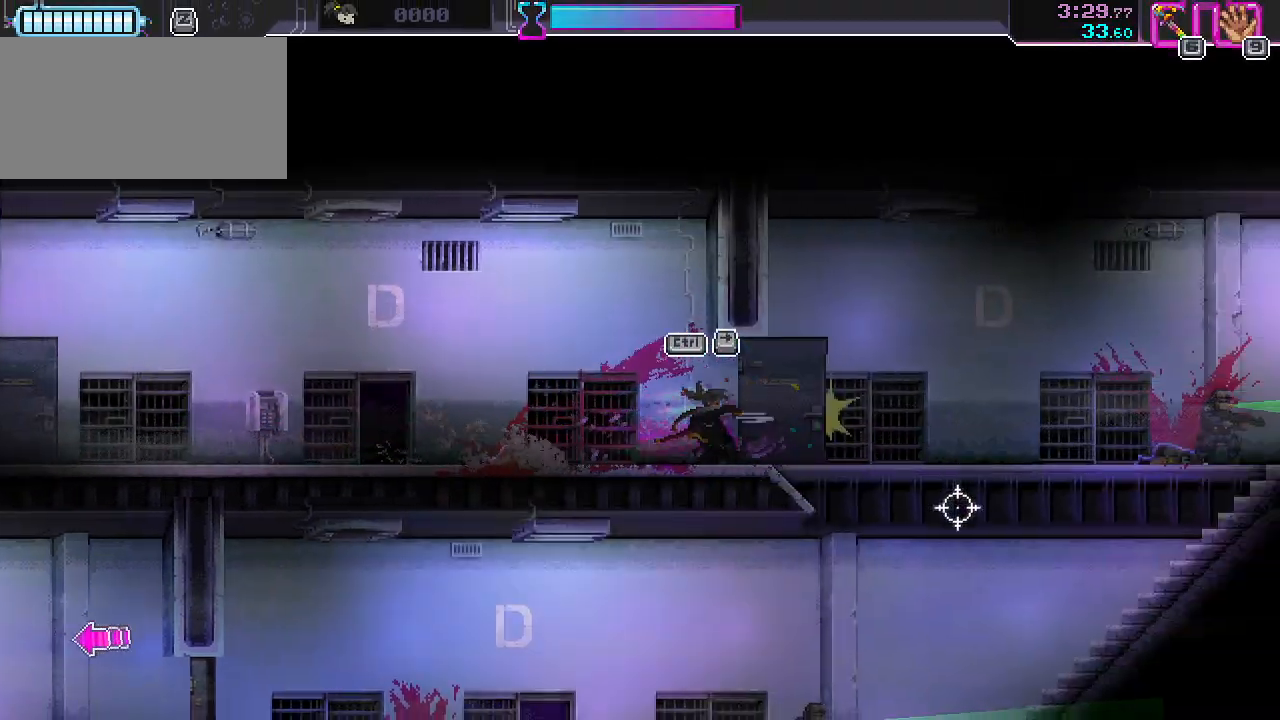
{"keys": ["a"], "mouse": ["left", "wheel", "right"], "events": [[217, "mouse_left", "down"], [233, "d", "up"], [300, "a", "down"], [300, "s", "up"], [367, "mouse_left", "up"], [450, "mouse_left", "down"], [467, "mouse_wheel", "down"], [483, "mouse_right", "down"]]}